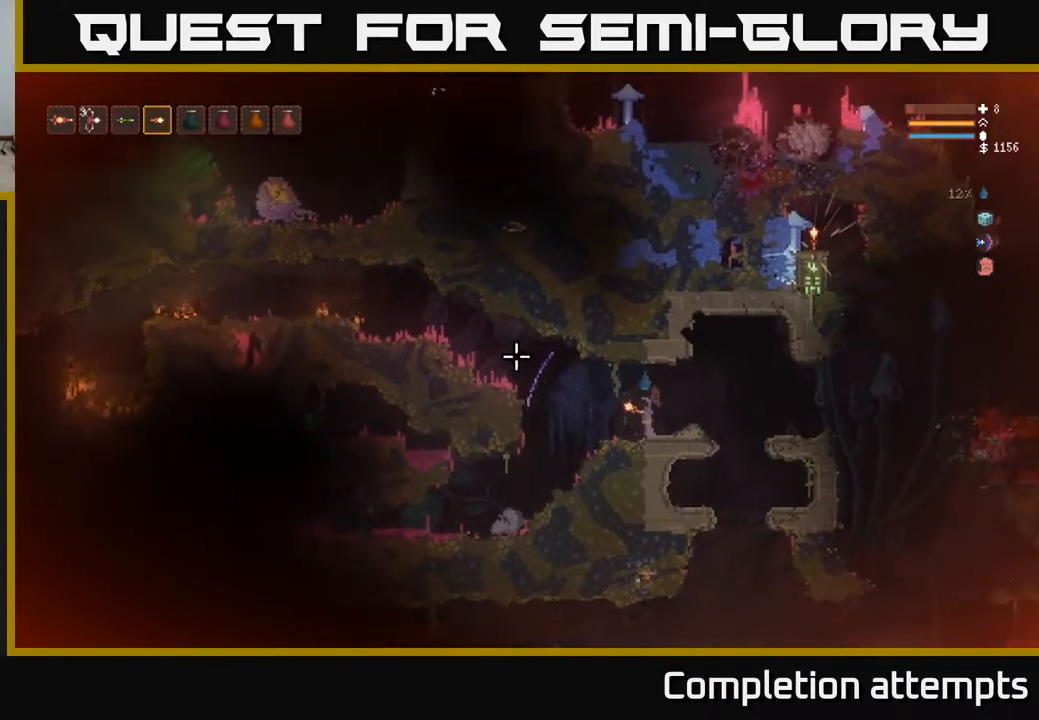
Gameplay with a controller (Xbox layout); each line is a JSON object with the inputs held at the frame after it. "events" lists button and stick changes between this image and that frame as [ms after this image, input, new state], when the widget could be followed in between.
{"buttons": [], "left_stick": "center", "right_stick": "up-left", "events": []}
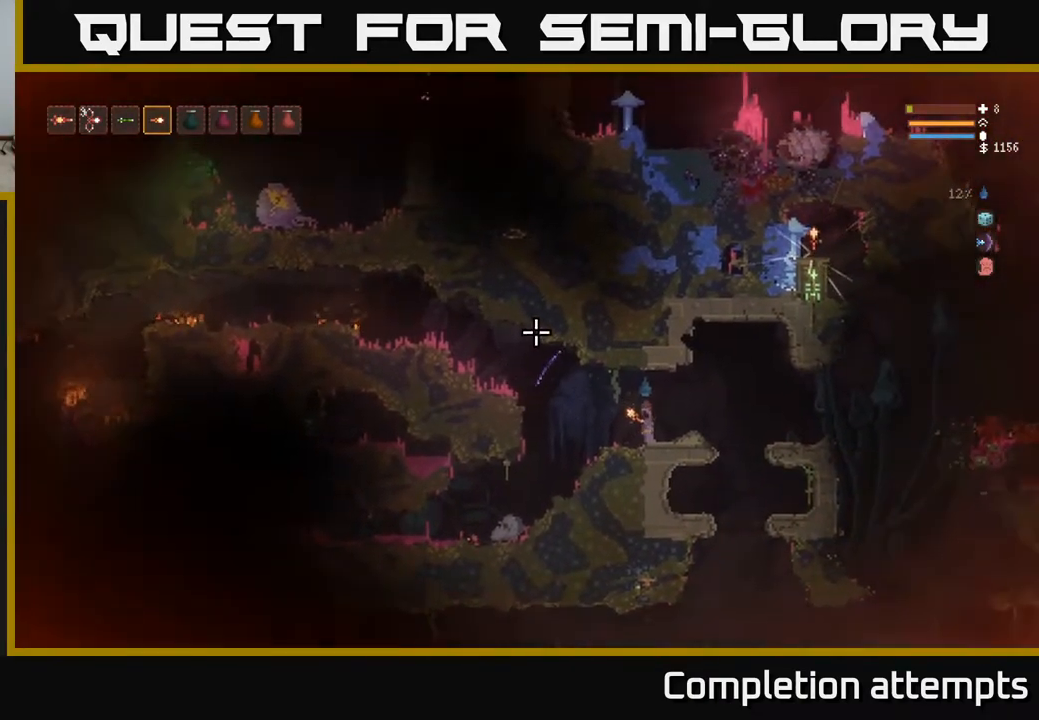
{"buttons": [], "left_stick": "center", "right_stick": "up-left", "events": []}
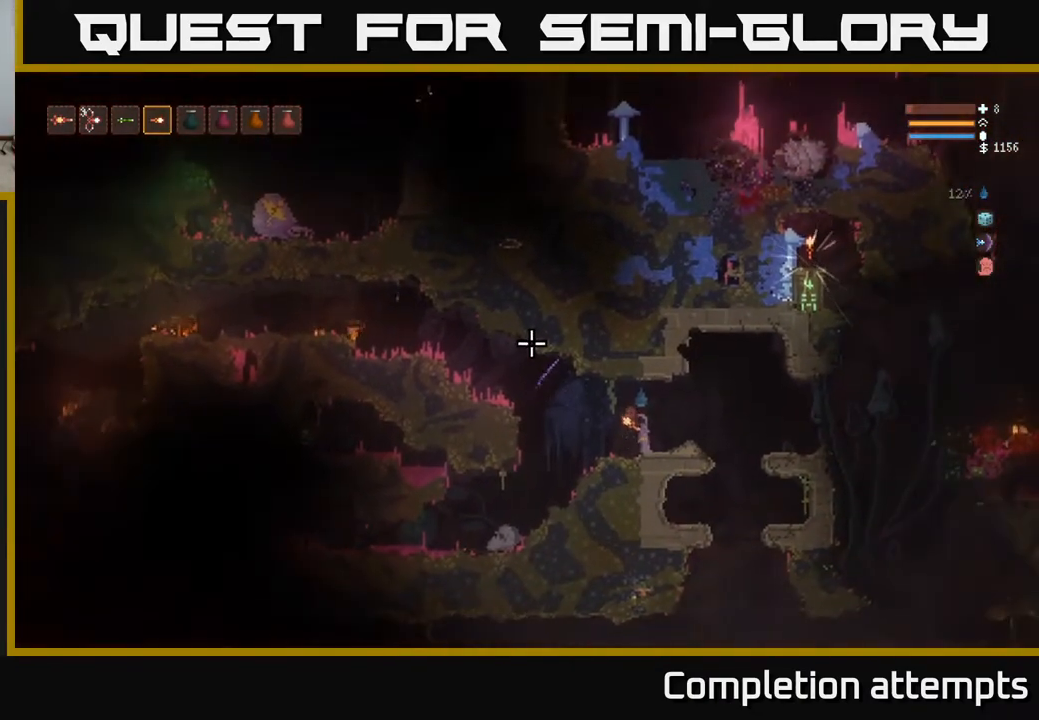
{"buttons": [], "left_stick": "center", "right_stick": "up-right", "events": [[450, "right_stick", "up-right"]]}
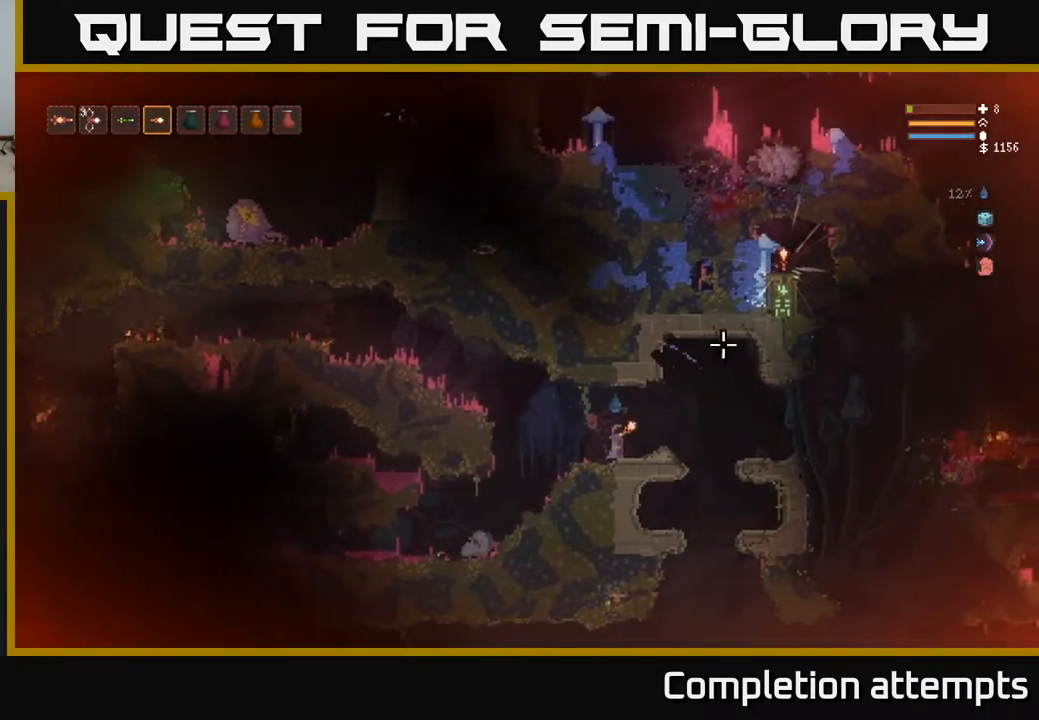
{"buttons": [], "left_stick": "right", "right_stick": "right", "events": [[133, "right_stick", "right"], [450, "left_stick", "right"]]}
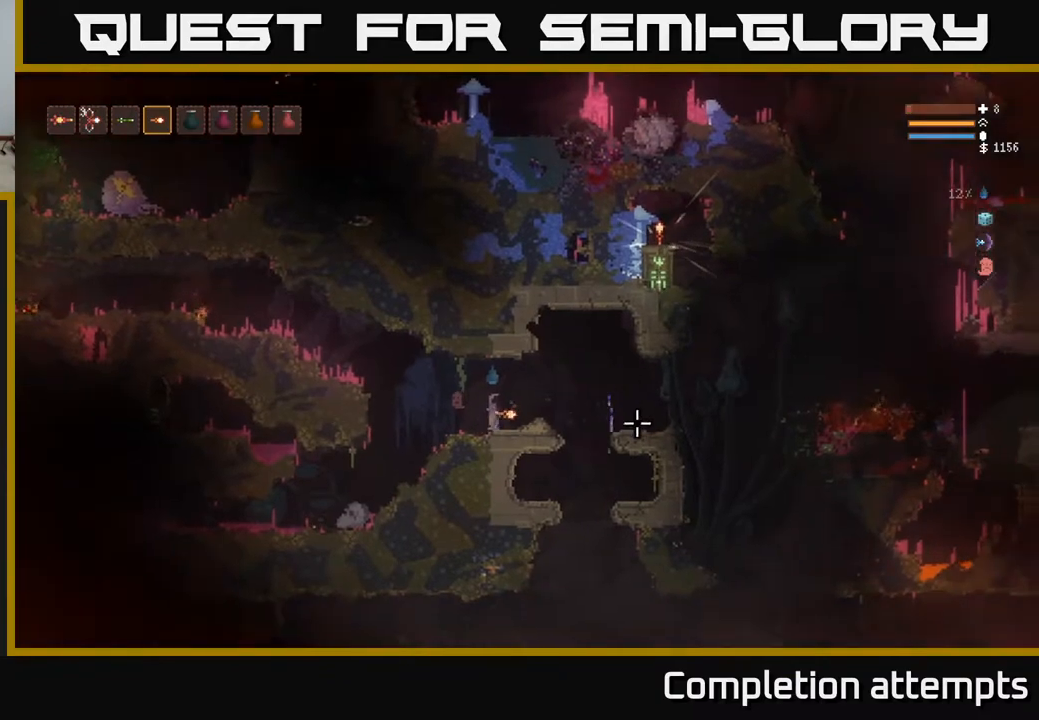
{"buttons": [], "left_stick": "right", "right_stick": "down", "events": [[67, "right_stick", "down-right"], [367, "right_stick", "down"]]}
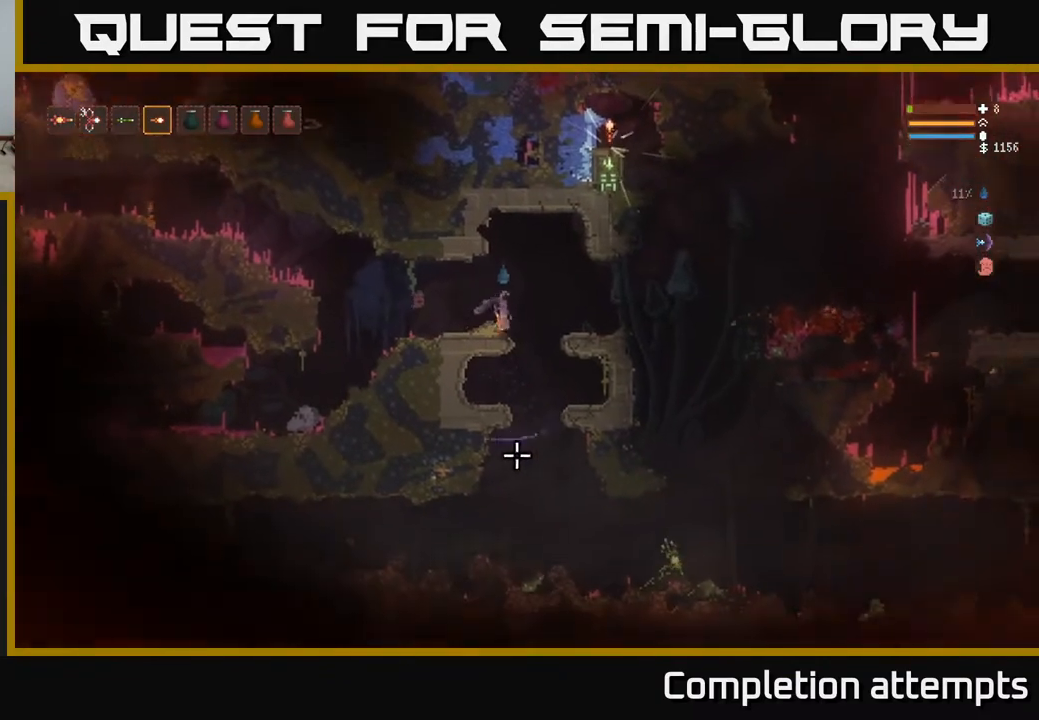
{"buttons": [], "left_stick": "left", "right_stick": "left", "events": [[117, "left_stick", "center"], [200, "right_stick", "down-left"], [400, "right_stick", "left"], [467, "left_stick", "left"]]}
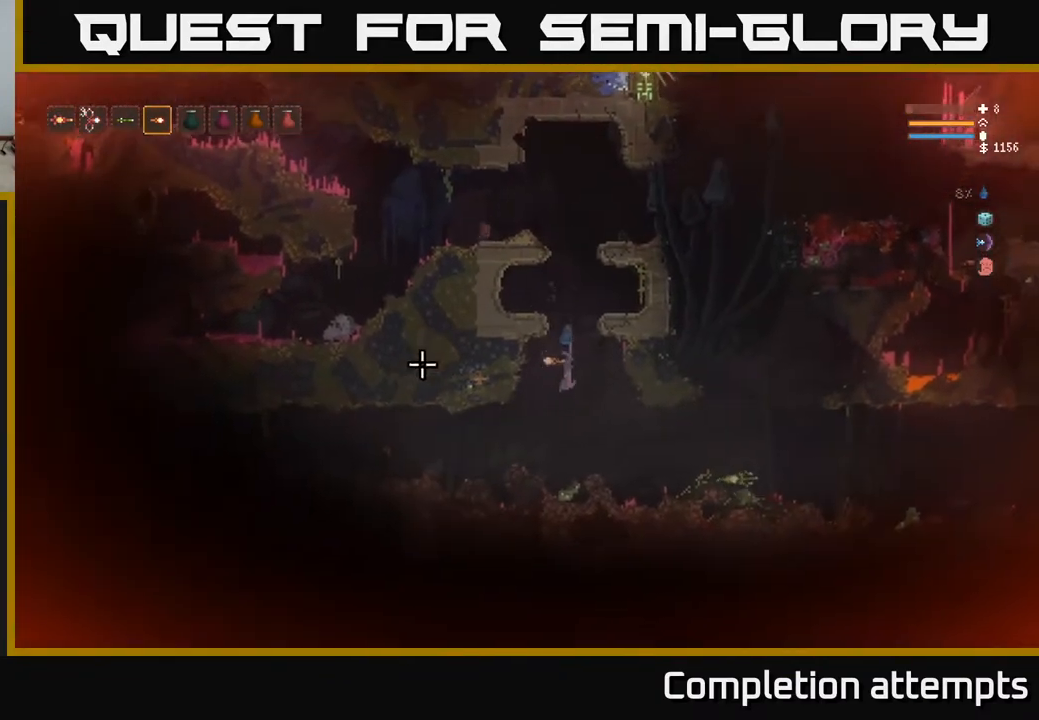
{"buttons": [], "left_stick": "left", "right_stick": "left", "events": []}
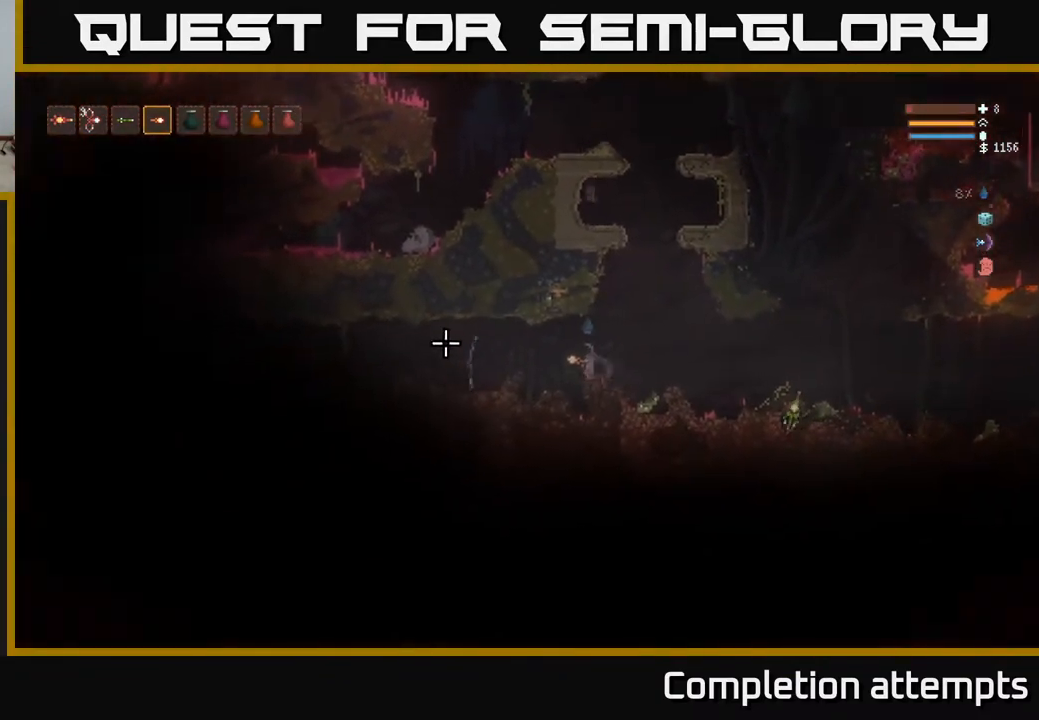
{"buttons": [], "left_stick": "left", "right_stick": "left", "events": [[317, "L2", "down"], [467, "L2", "up"]]}
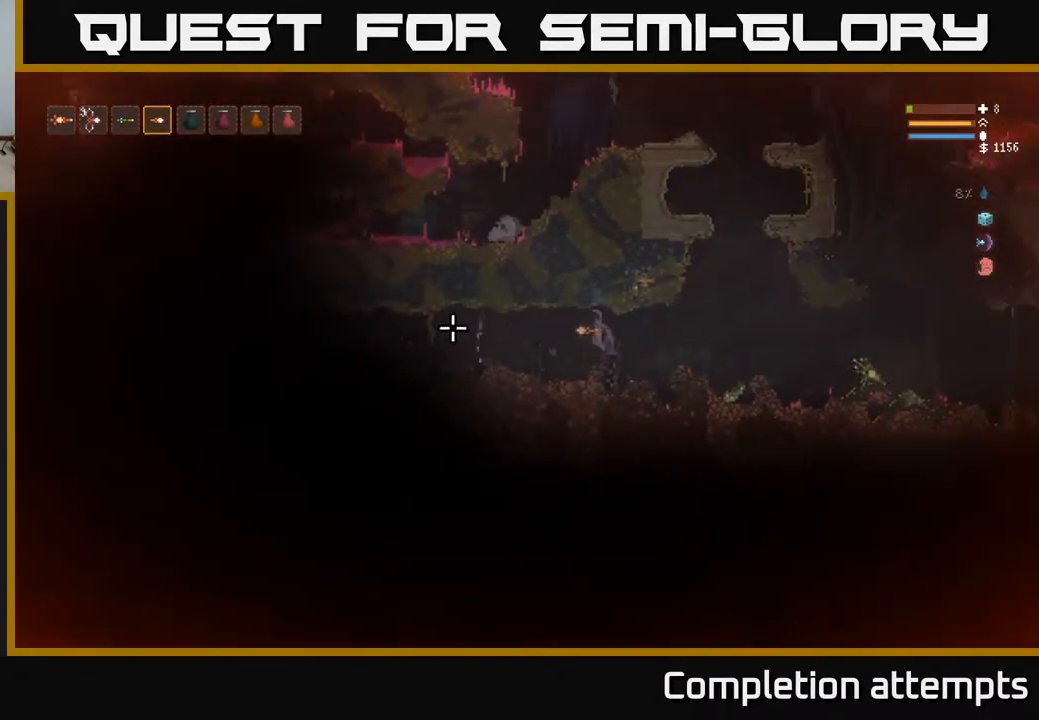
{"buttons": [], "left_stick": "right", "right_stick": "left", "events": [[467, "left_stick", "right"]]}
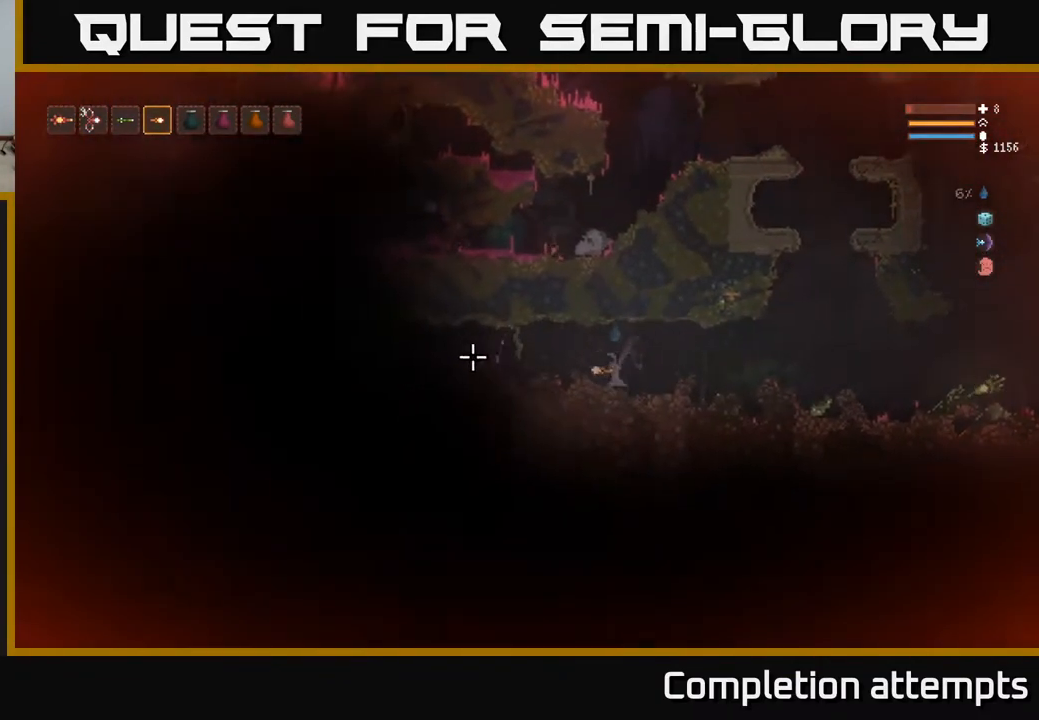
{"buttons": [], "left_stick": "right", "right_stick": "left", "events": [[267, "L2", "down"], [383, "L2", "up"]]}
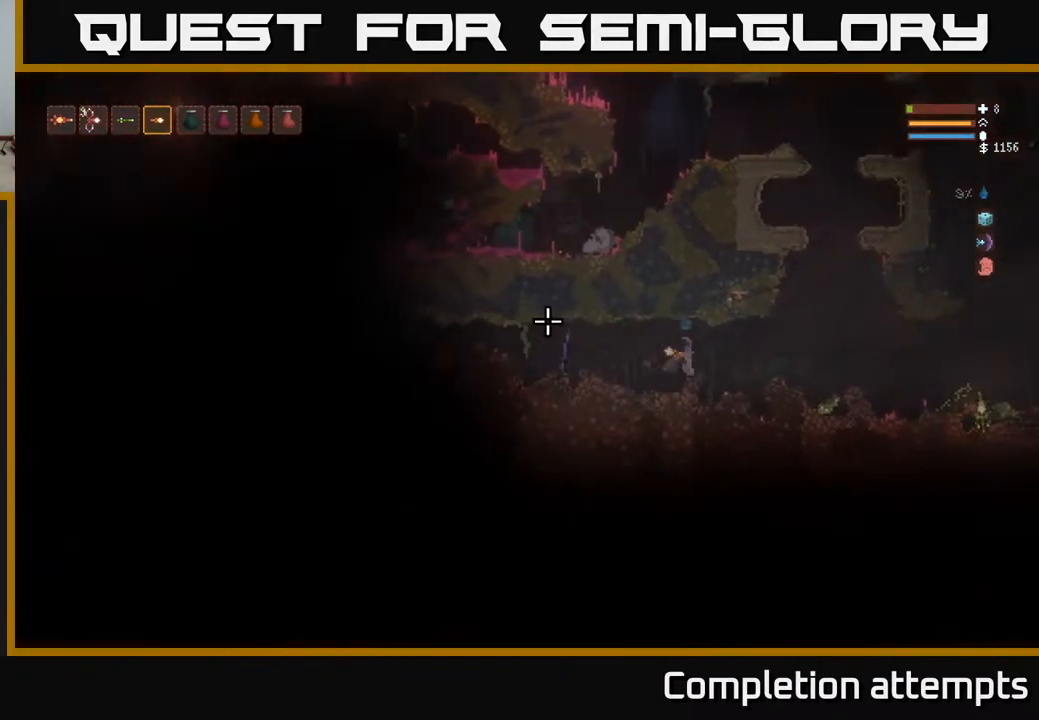
{"buttons": ["L2"], "left_stick": "right", "right_stick": "left", "events": [[133, "L2", "down"]]}
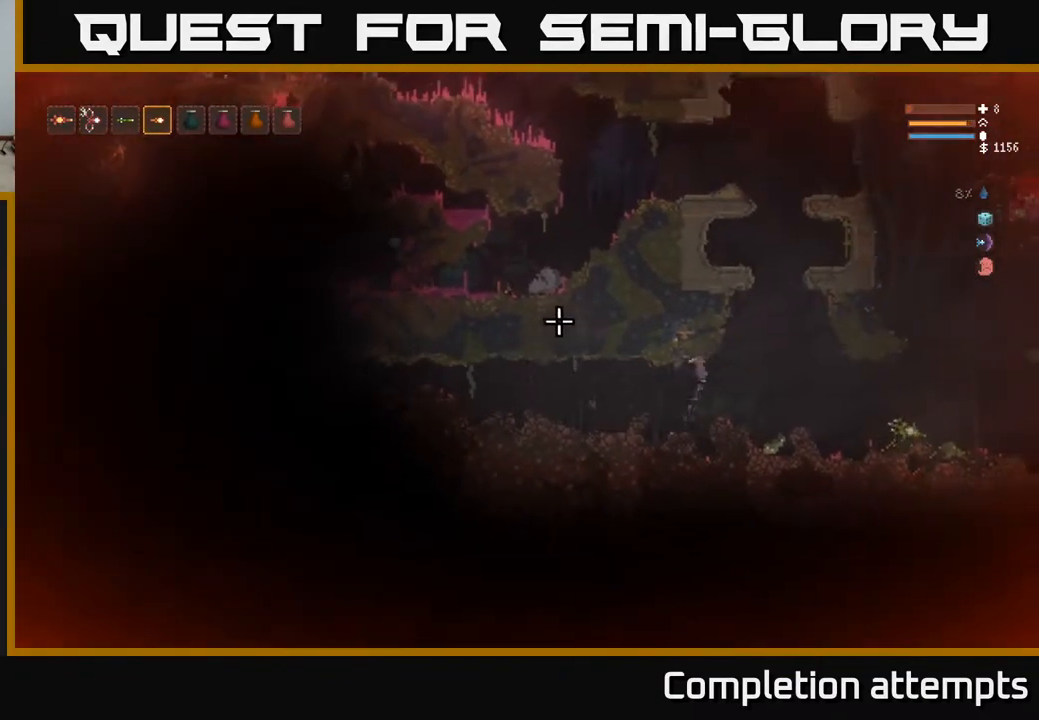
{"buttons": ["L2"], "left_stick": "right", "right_stick": "left", "events": [[250, "left_stick", "center"], [467, "left_stick", "right"]]}
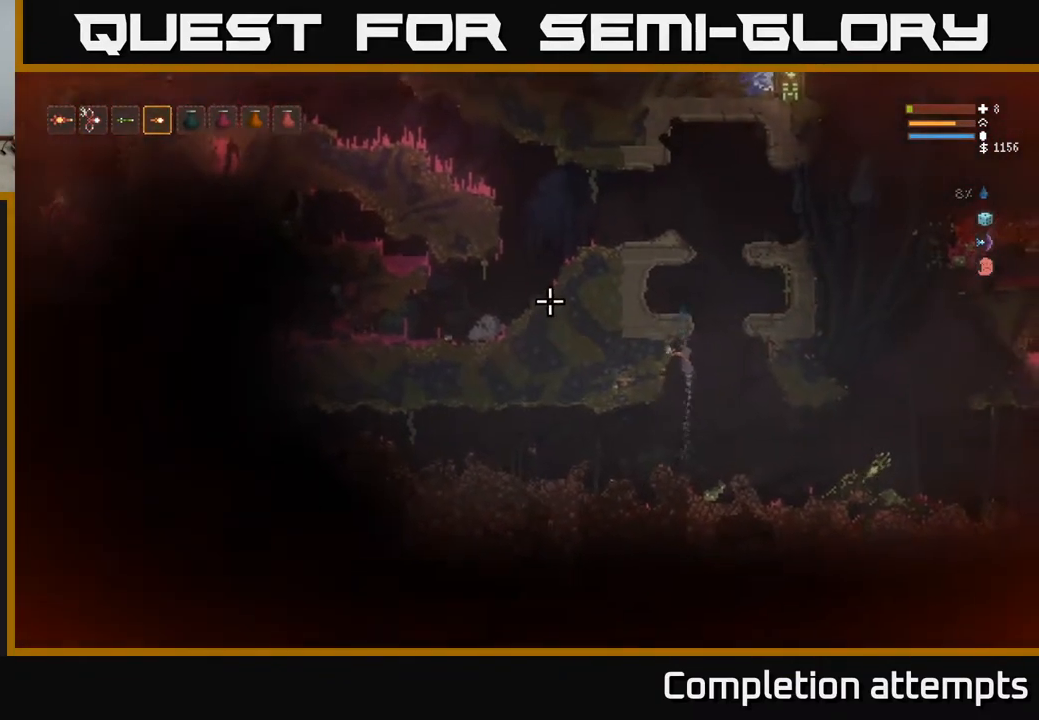
{"buttons": ["L2"], "left_stick": "left", "right_stick": "left", "events": [[267, "left_stick", "center"], [383, "left_stick", "left"]]}
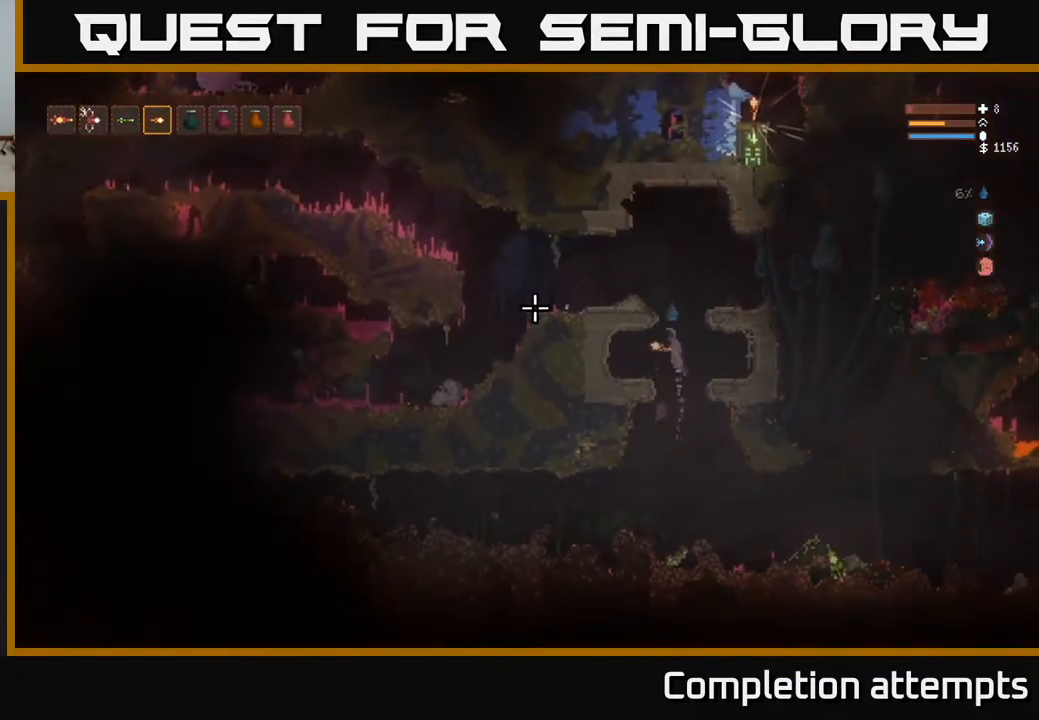
{"buttons": ["L2"], "left_stick": "left", "right_stick": "left", "events": [[33, "left_stick", "center"], [133, "left_stick", "left"], [400, "L2", "up"], [483, "L2", "down"]]}
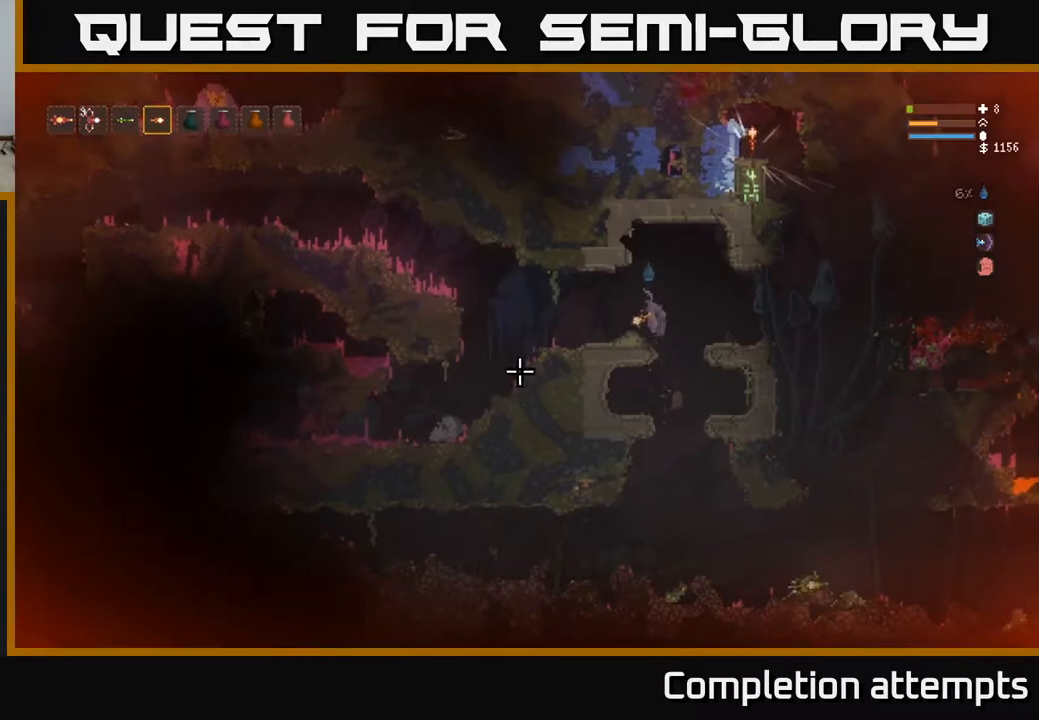
{"buttons": [], "left_stick": "left", "right_stick": "left", "events": [[100, "L2", "up"], [167, "R2", "down"], [283, "R2", "up"]]}
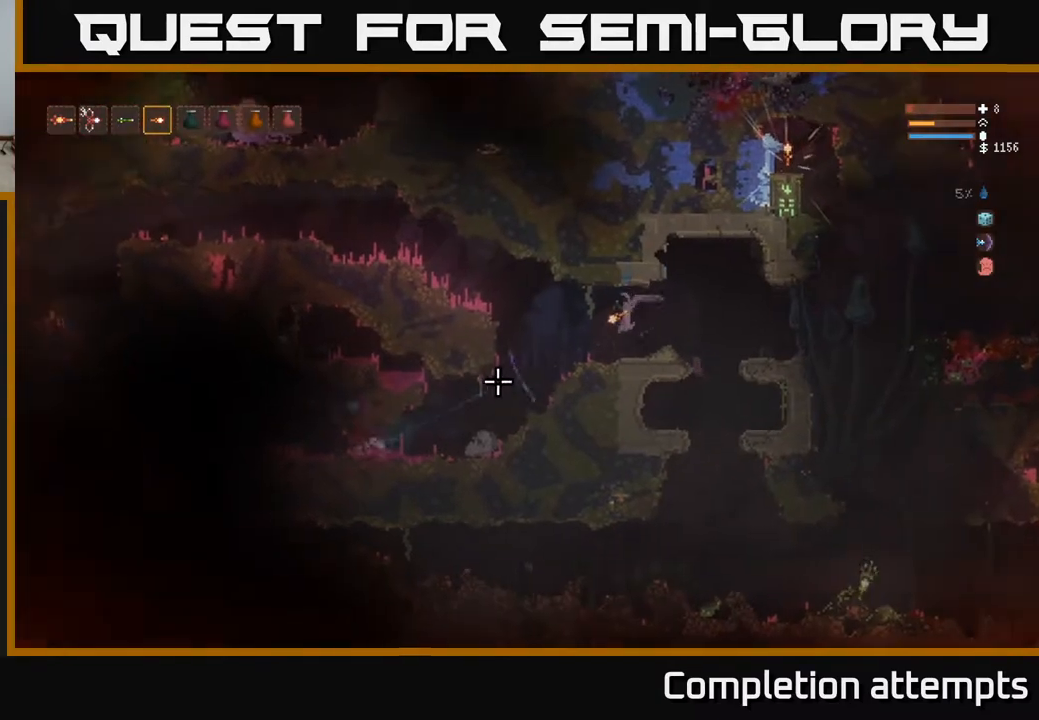
{"buttons": [], "left_stick": "center", "right_stick": "left", "events": [[17, "left_stick", "center"], [200, "R2", "down"], [300, "R2", "up"]]}
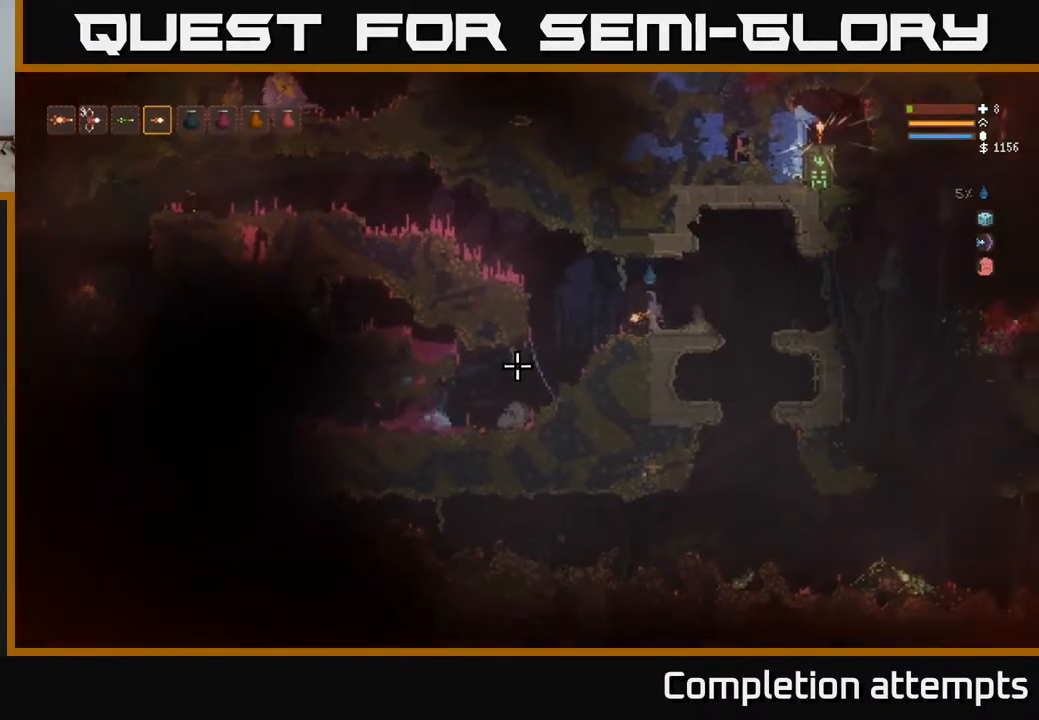
{"buttons": ["R2"], "left_stick": "center", "right_stick": "left", "events": [[150, "R2", "down"]]}
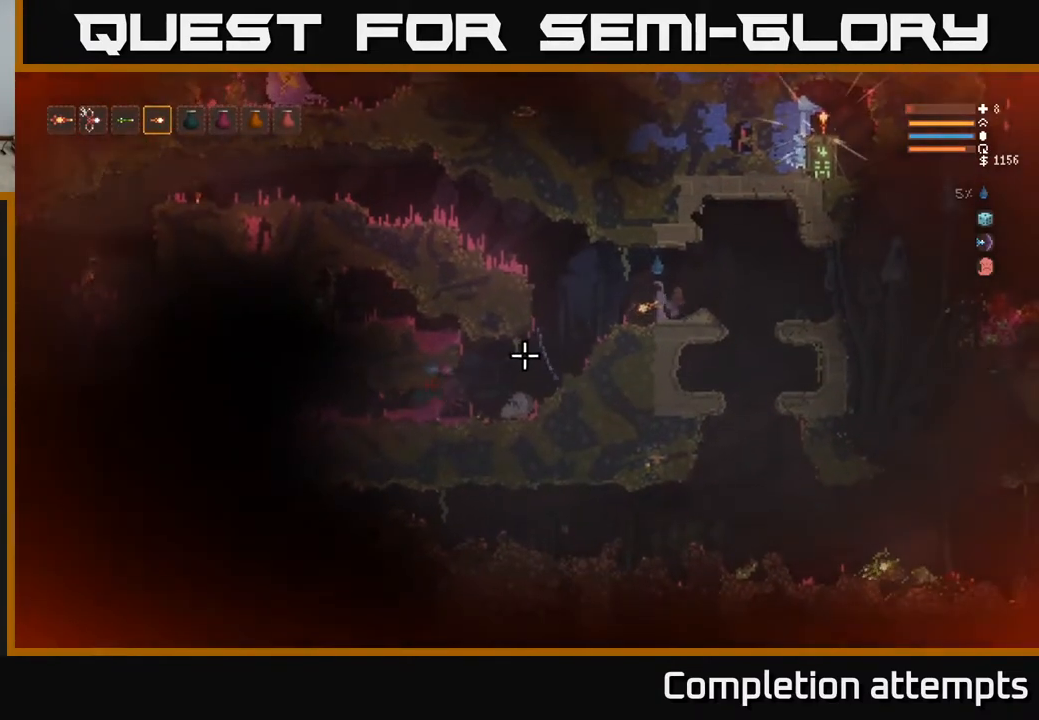
{"buttons": ["R2"], "left_stick": "center", "right_stick": "left", "events": [[17, "L2", "down"], [150, "L2", "up"]]}
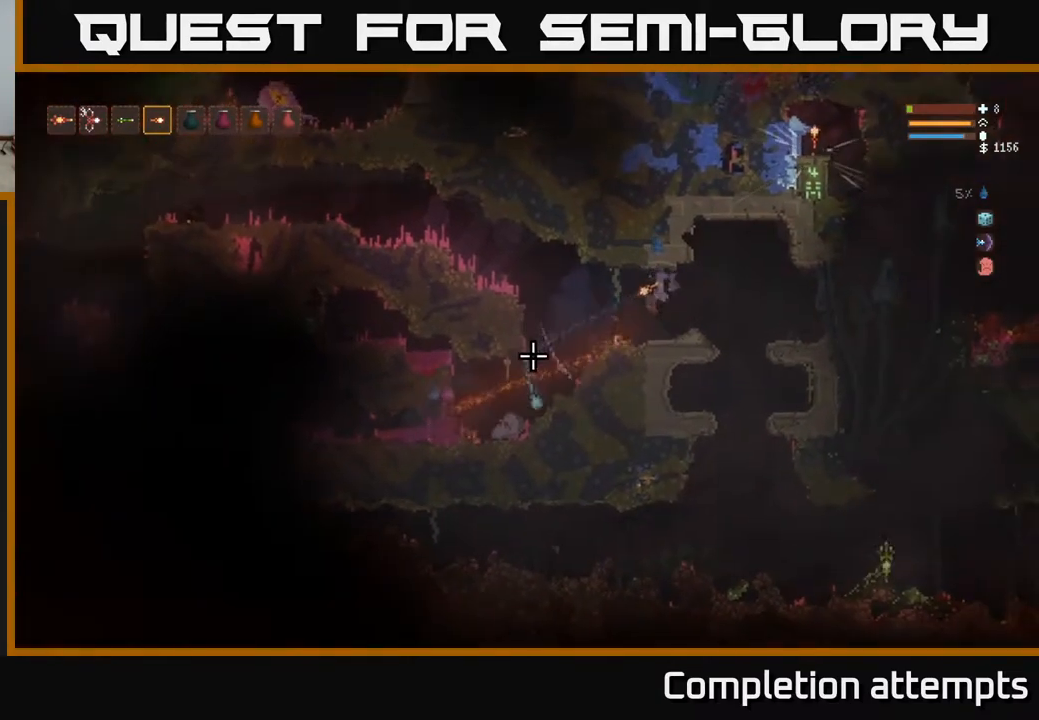
{"buttons": ["L2", "R2"], "left_stick": "right", "right_stick": "left", "events": [[17, "L2", "down"], [117, "L2", "up"], [483, "left_stick", "right"], [500, "L2", "down"]]}
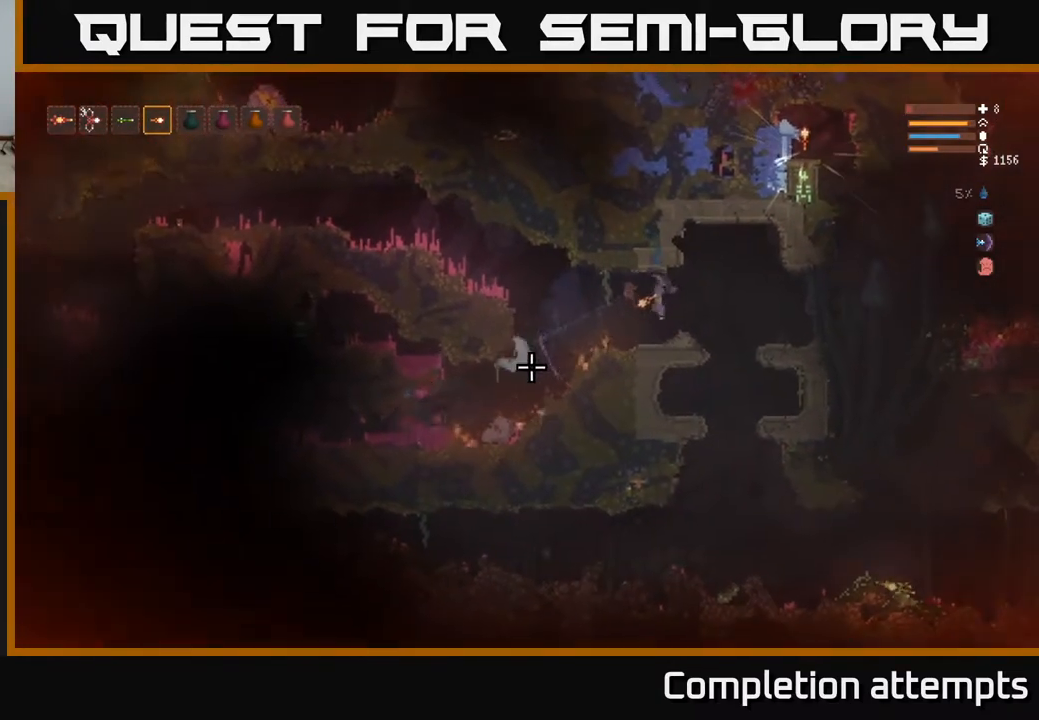
{"buttons": [], "left_stick": "center", "right_stick": "left", "events": [[117, "L2", "up"], [233, "R2", "up"], [250, "left_stick", "center"], [333, "left_stick", "left"], [433, "left_stick", "center"]]}
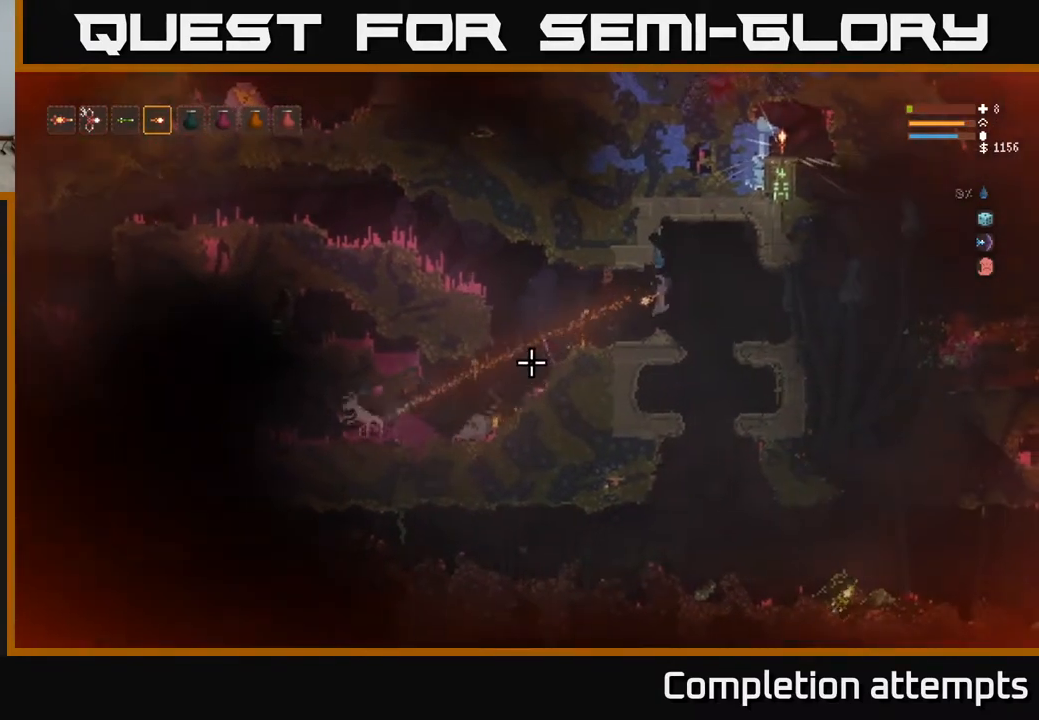
{"buttons": ["L2"], "left_stick": "left", "right_stick": "left", "events": [[83, "left_stick", "left"], [250, "left_stick", "center"], [500, "L2", "down"], [500, "left_stick", "left"]]}
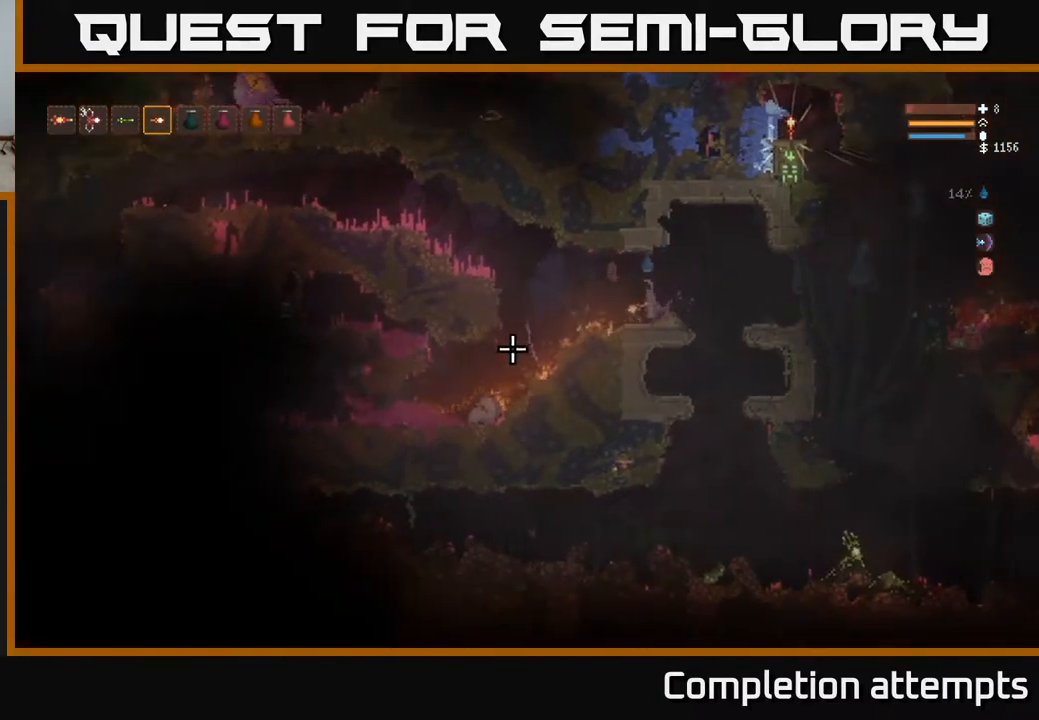
{"buttons": [], "left_stick": "center", "right_stick": "left", "events": [[33, "R2", "down"], [67, "left_stick", "center"], [83, "L2", "up"], [117, "R2", "up"], [250, "left_stick", "right"], [417, "left_stick", "center"]]}
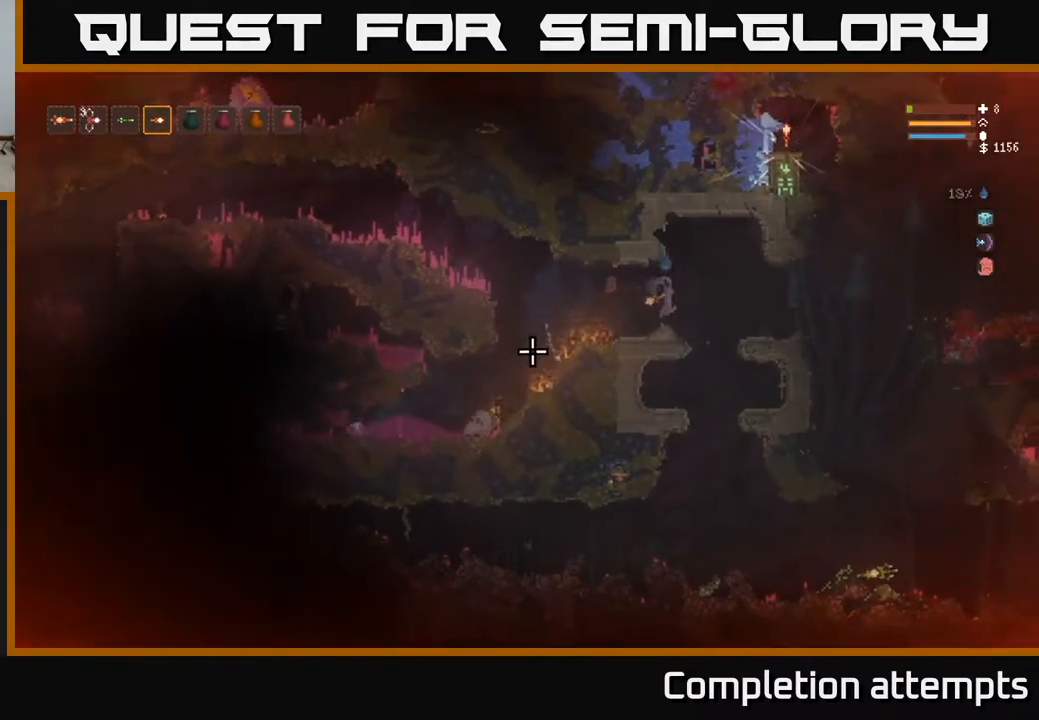
{"buttons": [], "left_stick": "center", "right_stick": "left", "events": [[17, "left_stick", "left"], [150, "left_stick", "center"]]}
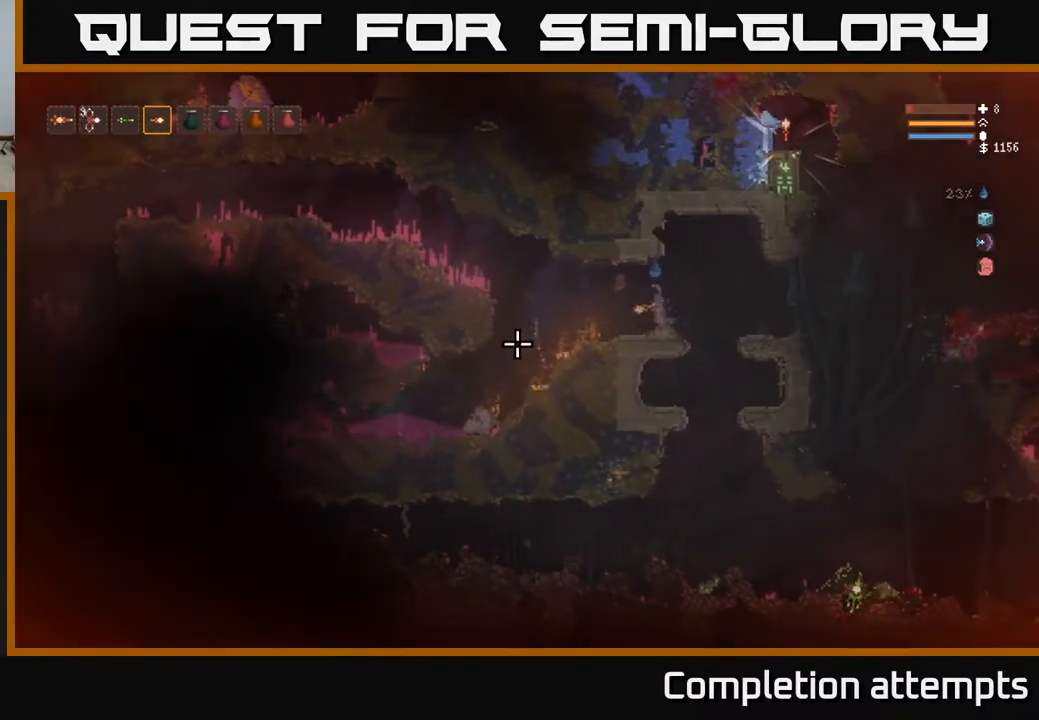
{"buttons": ["L2"], "left_stick": "left", "right_stick": "left", "events": [[17, "left_stick", "left"], [167, "L2", "down"], [250, "L2", "up"], [467, "L2", "down"]]}
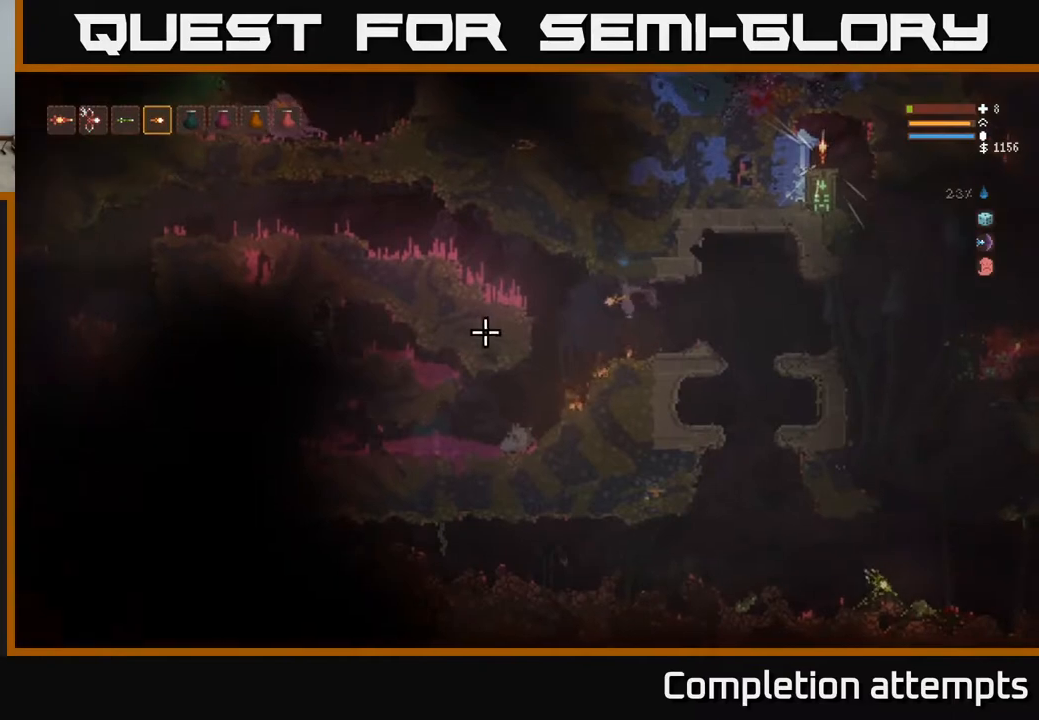
{"buttons": ["L2"], "left_stick": "left", "right_stick": "left", "events": [[67, "L2", "up"], [417, "L2", "down"]]}
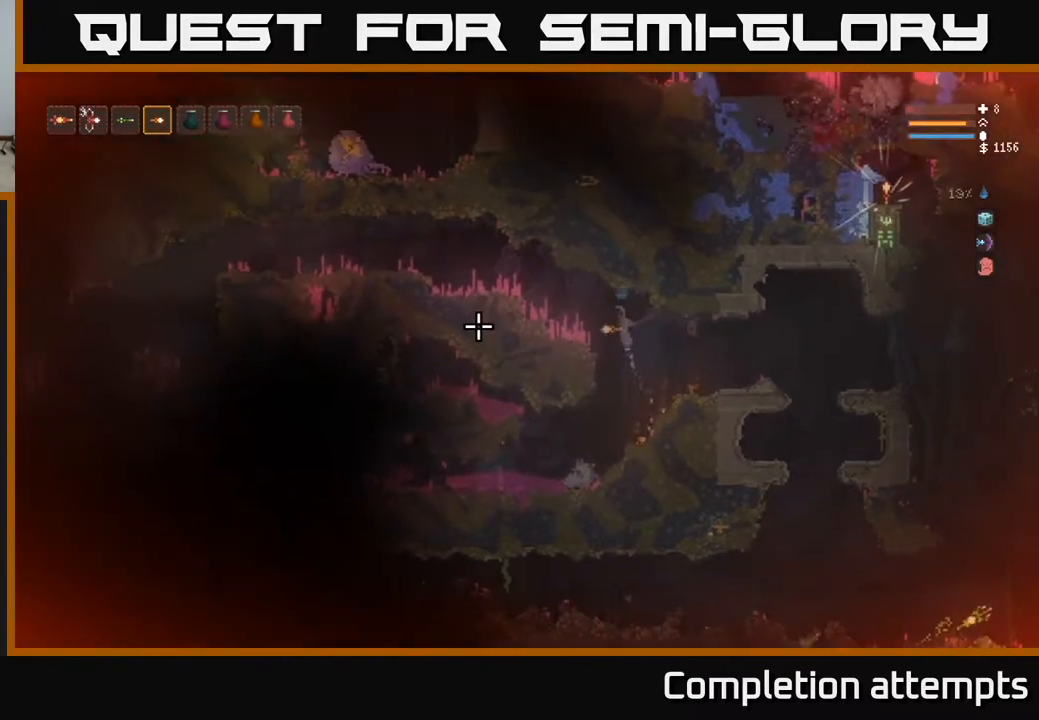
{"buttons": ["L2"], "left_stick": "left", "right_stick": "left", "events": [[33, "L2", "up"], [450, "L2", "down"]]}
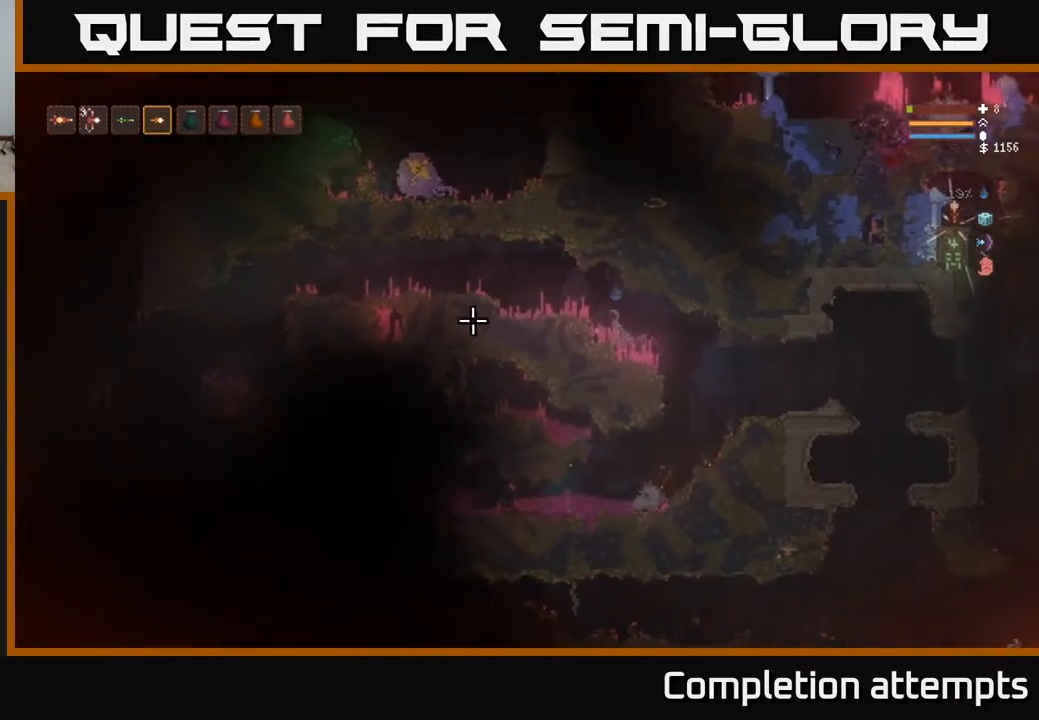
{"buttons": [], "left_stick": "left", "right_stick": "left", "events": [[83, "L2", "up"]]}
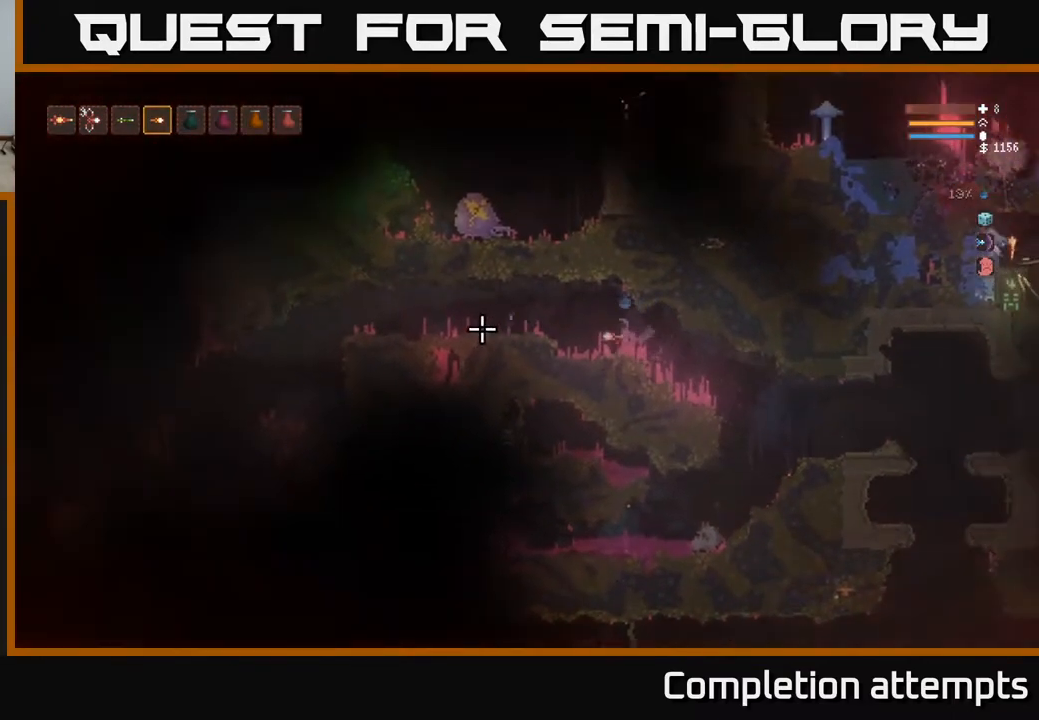
{"buttons": [], "left_stick": "left", "right_stick": "left", "events": [[117, "L2", "down"], [183, "L2", "up"]]}
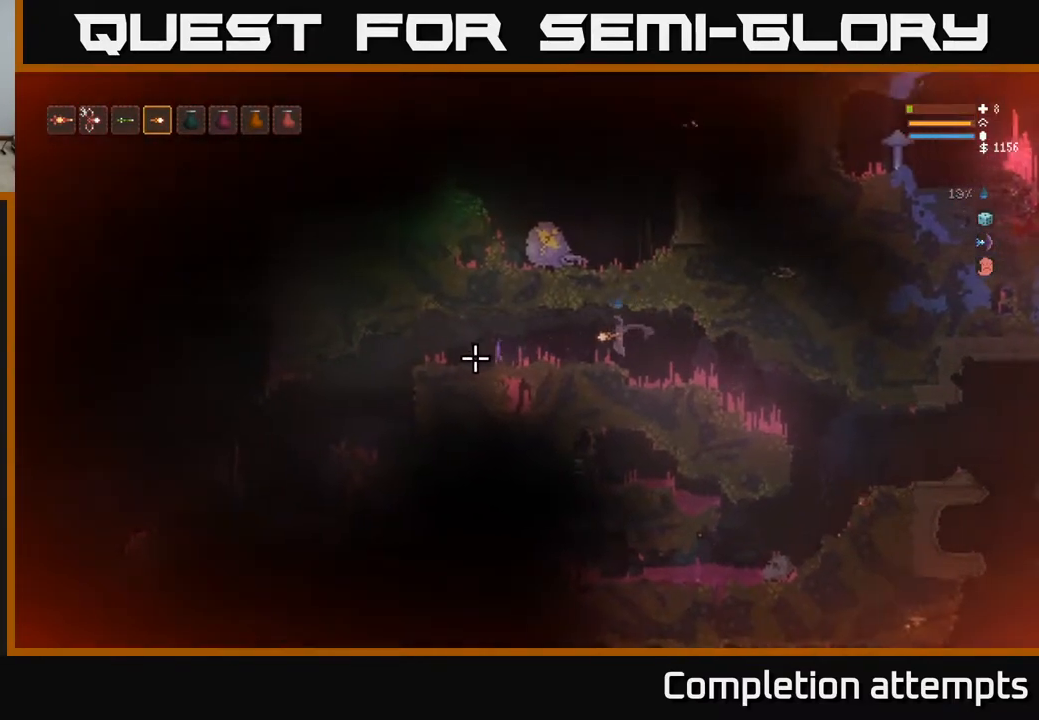
{"buttons": [], "left_stick": "left", "right_stick": "left", "events": [[250, "L2", "down"], [317, "L2", "up"]]}
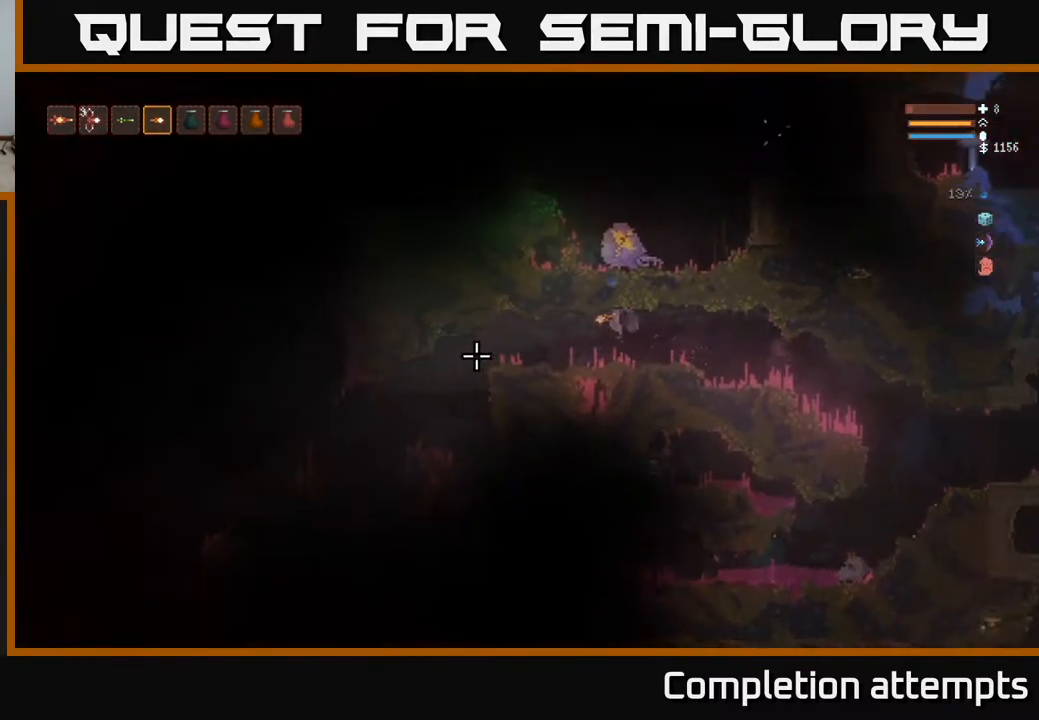
{"buttons": [], "left_stick": "left", "right_stick": "left", "events": []}